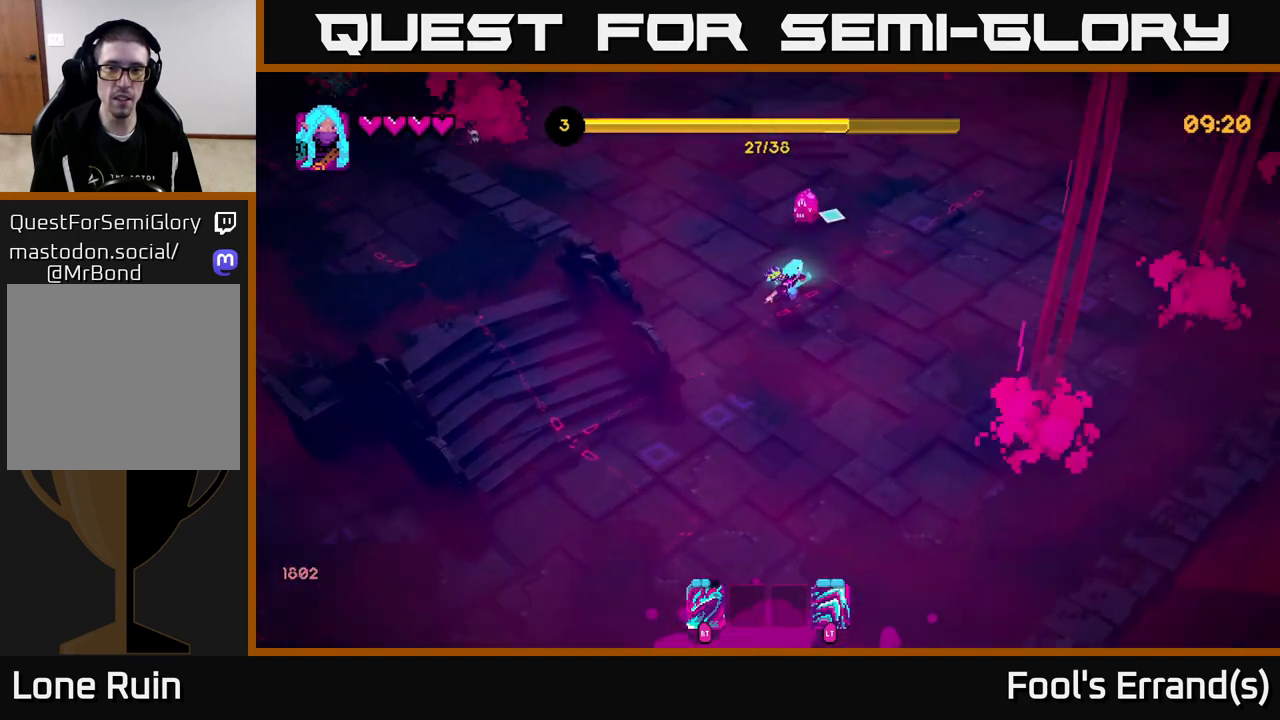
Gameplay with a controller (Xbox layout); each line is a JSON object with the inputs held at the frame after it. "events" lists button and stick changes between this image and that frame as [ms after this image, input, new state], when the widget could be followed in between. Not read: L3 R3.
{"buttons": [], "left_stick": "up", "right_stick": "up", "events": [[133, "left_stick", "up-right"], [200, "R2", "down"], [283, "R2", "up"], [283, "left_stick", "right"], [483, "left_stick", "up"]]}
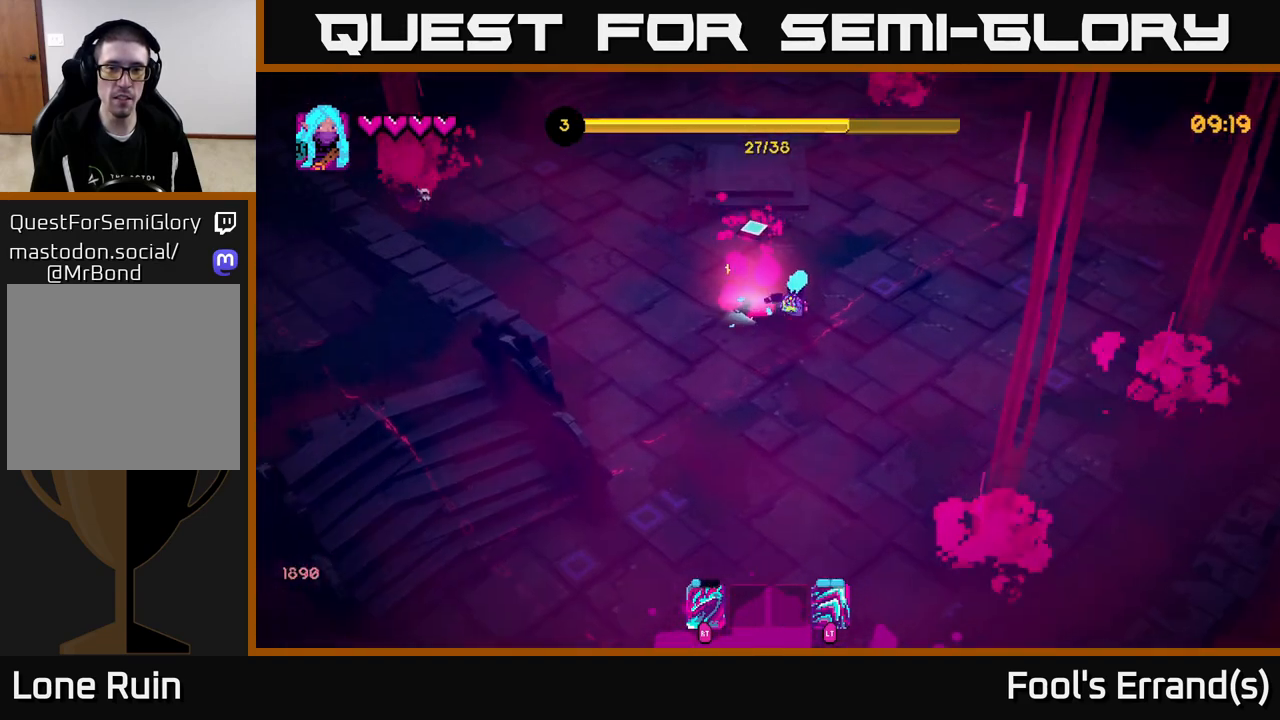
{"buttons": ["R2"], "left_stick": "up-right", "right_stick": "up", "events": [[67, "right_stick", "center"], [217, "right_stick", "up"], [300, "left_stick", "up-right"], [483, "R2", "down"]]}
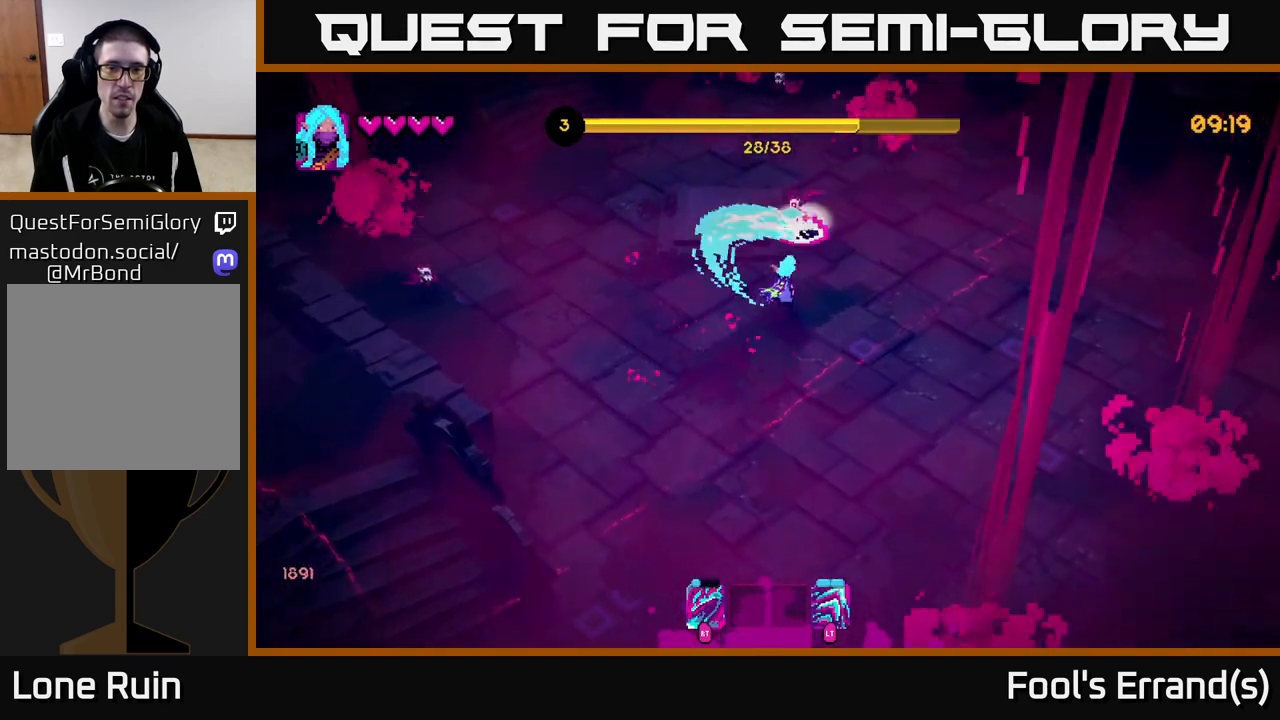
{"buttons": [], "left_stick": "up", "right_stick": "up", "events": [[83, "R2", "up"], [100, "left_stick", "down-right"], [300, "left_stick", "up-right"], [383, "left_stick", "up"]]}
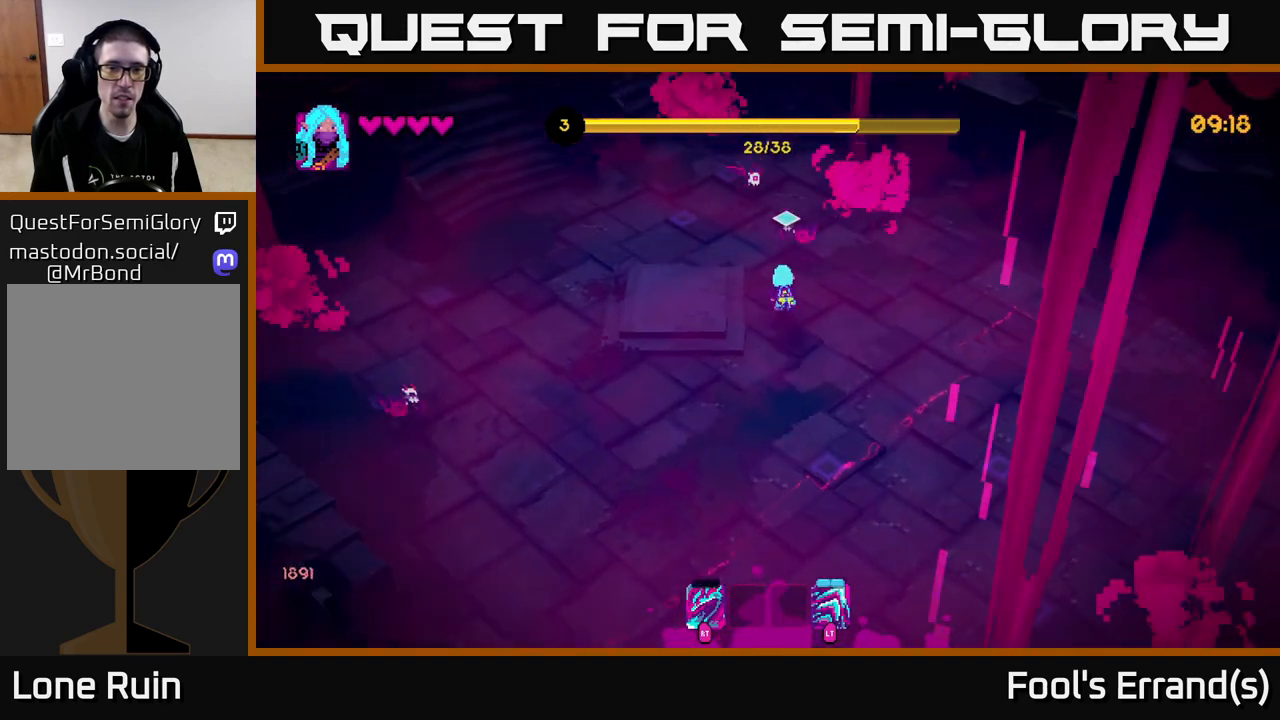
{"buttons": [], "left_stick": "up-left", "right_stick": "up-right", "events": [[100, "left_stick", "left"], [167, "left_stick", "down-left"], [367, "right_stick", "up-right"], [400, "left_stick", "up-left"]]}
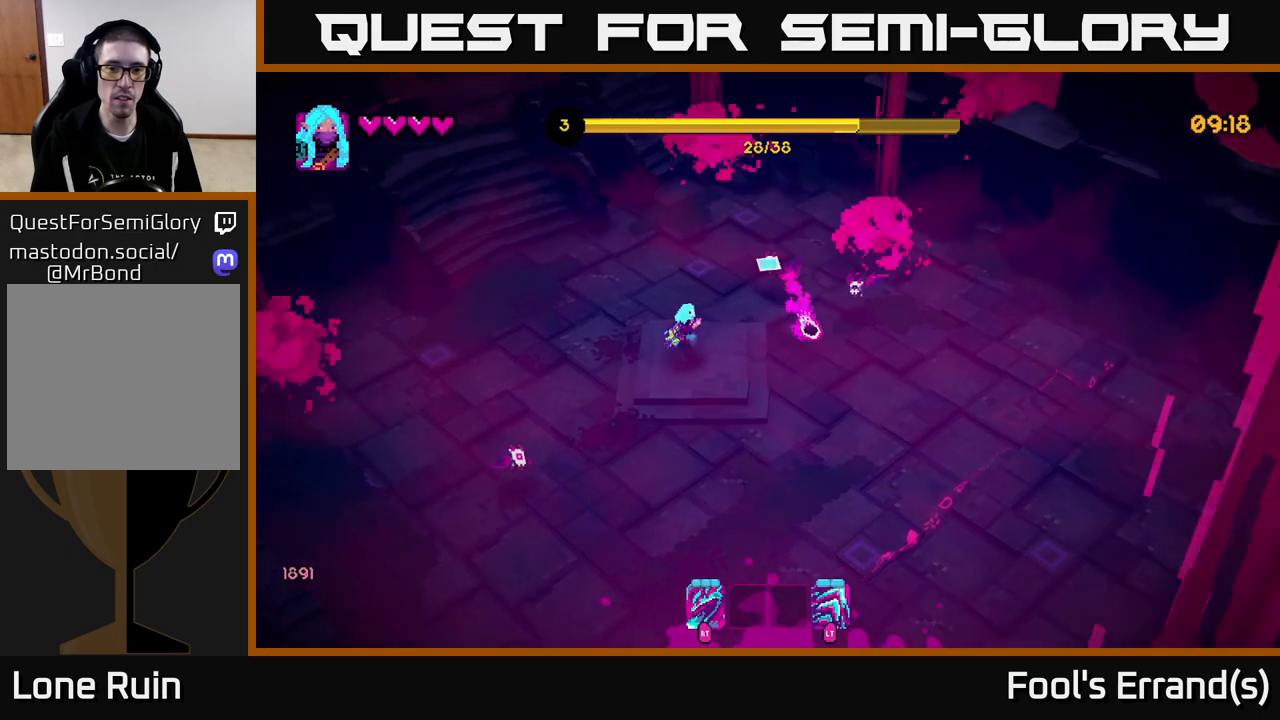
{"buttons": [], "left_stick": "up-right", "right_stick": "right", "events": [[117, "left_stick", "up-right"], [133, "right_stick", "right"], [350, "R2", "down"], [450, "R2", "up"]]}
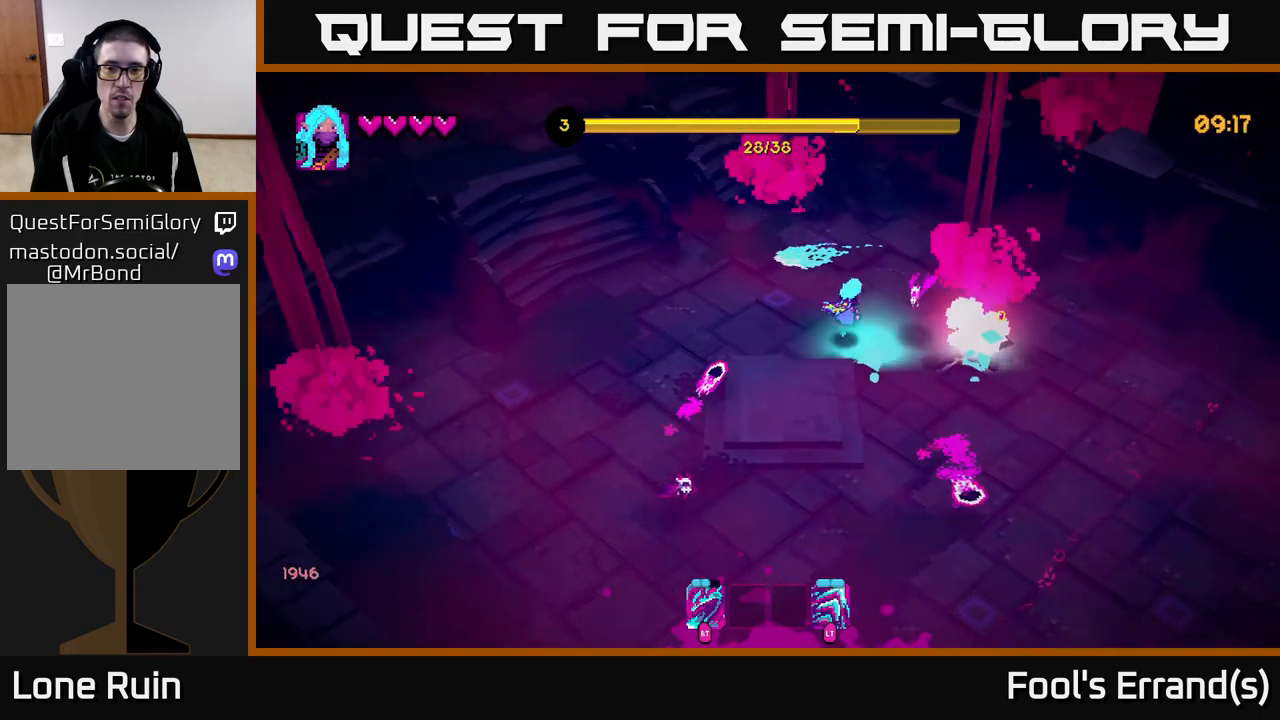
{"buttons": [], "left_stick": "down", "right_stick": "right", "events": [[67, "right_stick", "down-right"], [233, "left_stick", "down-right"], [233, "right_stick", "down"], [300, "left_stick", "down"], [400, "R2", "down"], [400, "right_stick", "right"], [500, "R2", "up"]]}
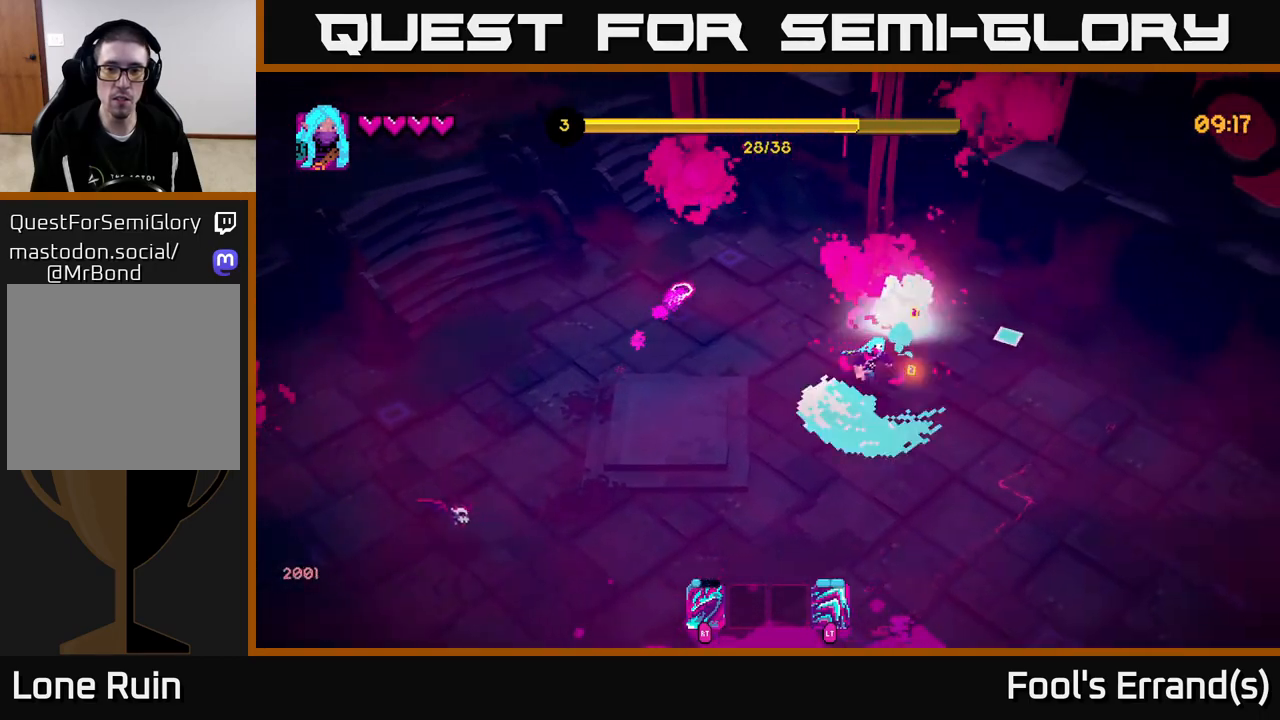
{"buttons": [], "left_stick": "left", "right_stick": "left", "events": [[100, "right_stick", "up-right"], [200, "left_stick", "right"], [317, "left_stick", "left"], [367, "right_stick", "left"]]}
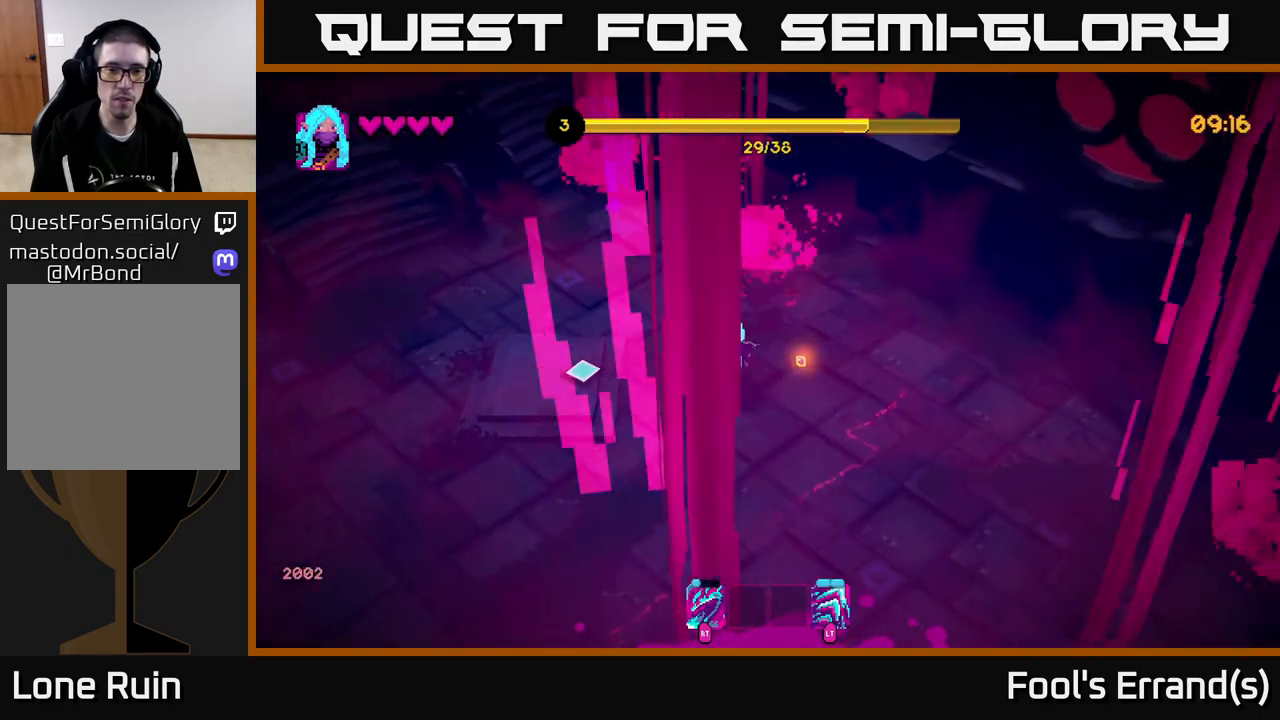
{"buttons": [], "left_stick": "down-left", "right_stick": "left", "events": [[300, "left_stick", "down-left"]]}
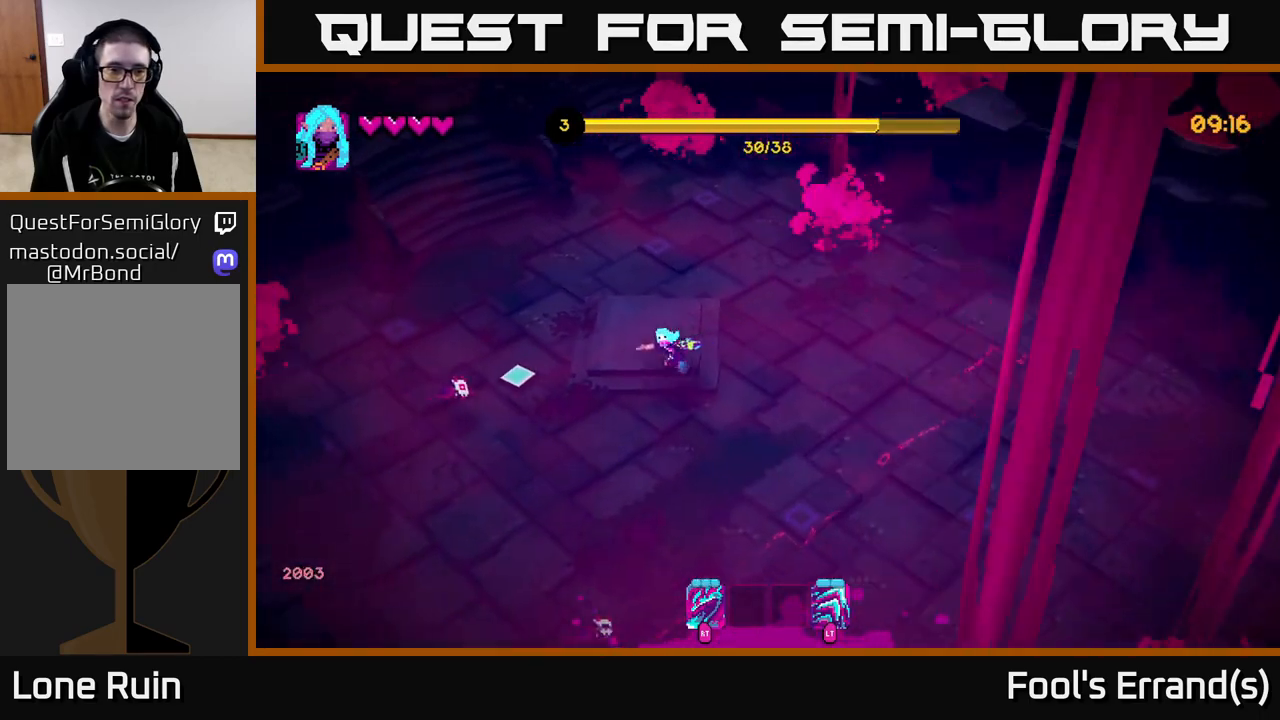
{"buttons": [], "left_stick": "down", "right_stick": "down-left", "events": [[133, "R2", "down"], [200, "left_stick", "down"], [217, "R2", "up"], [450, "right_stick", "down-left"]]}
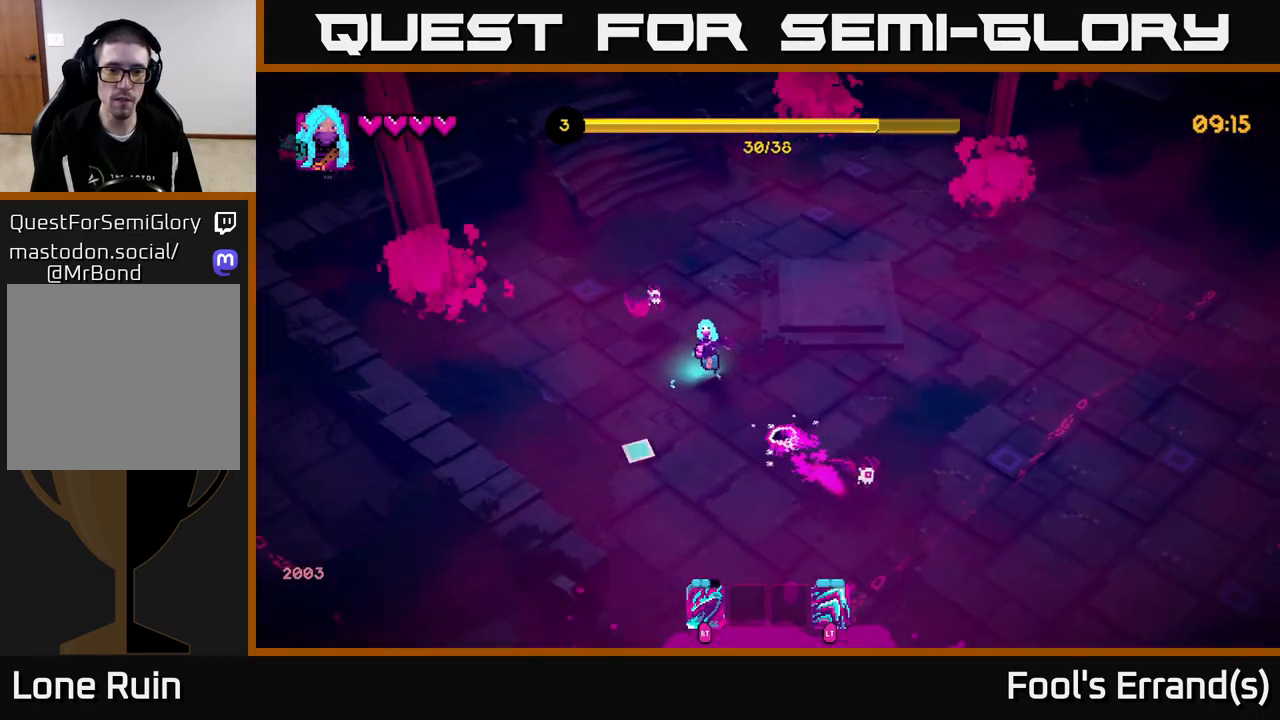
{"buttons": [], "left_stick": "down-right", "right_stick": "up-right", "events": [[33, "right_stick", "down"], [83, "right_stick", "down-right"], [100, "left_stick", "down-right"], [133, "R2", "down"], [233, "R2", "up"], [233, "left_stick", "down-left"], [383, "right_stick", "right"], [467, "left_stick", "down-right"], [483, "right_stick", "up-right"]]}
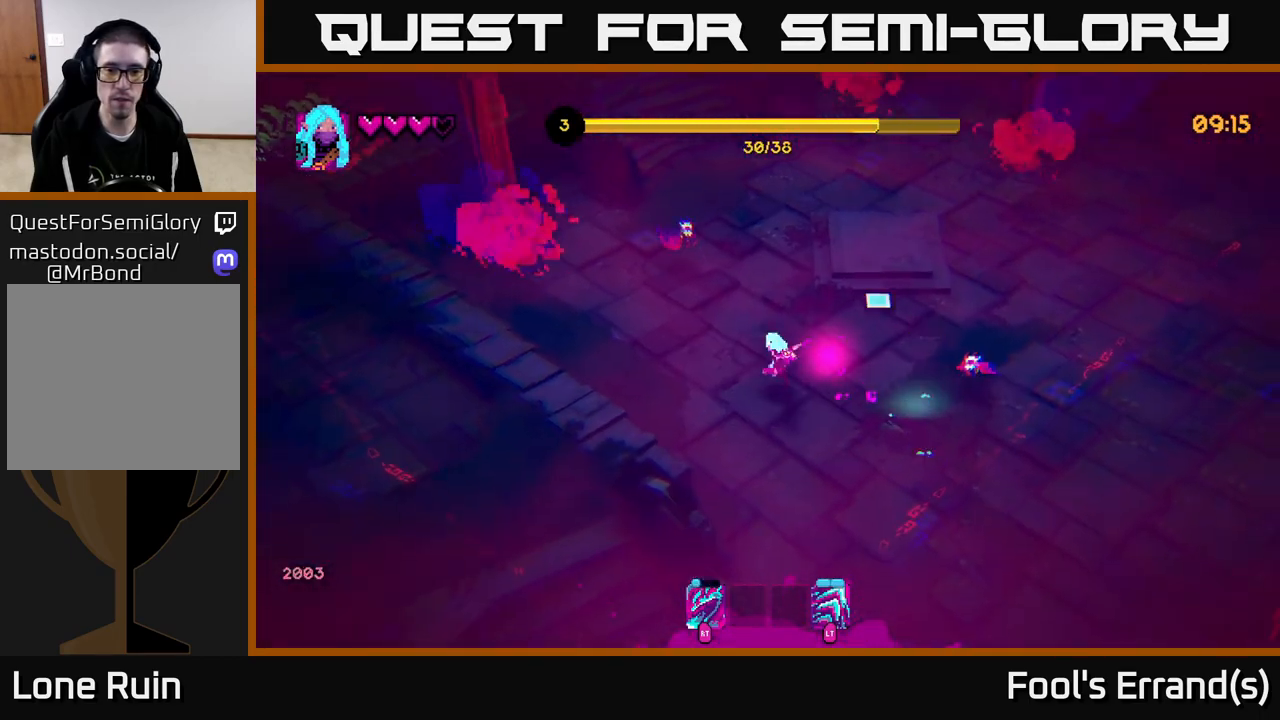
{"buttons": [], "left_stick": "up", "right_stick": "center", "events": [[50, "left_stick", "up"], [200, "right_stick", "right"], [233, "left_stick", "right"], [283, "R2", "down"], [350, "R2", "up"], [433, "left_stick", "up"], [467, "right_stick", "center"]]}
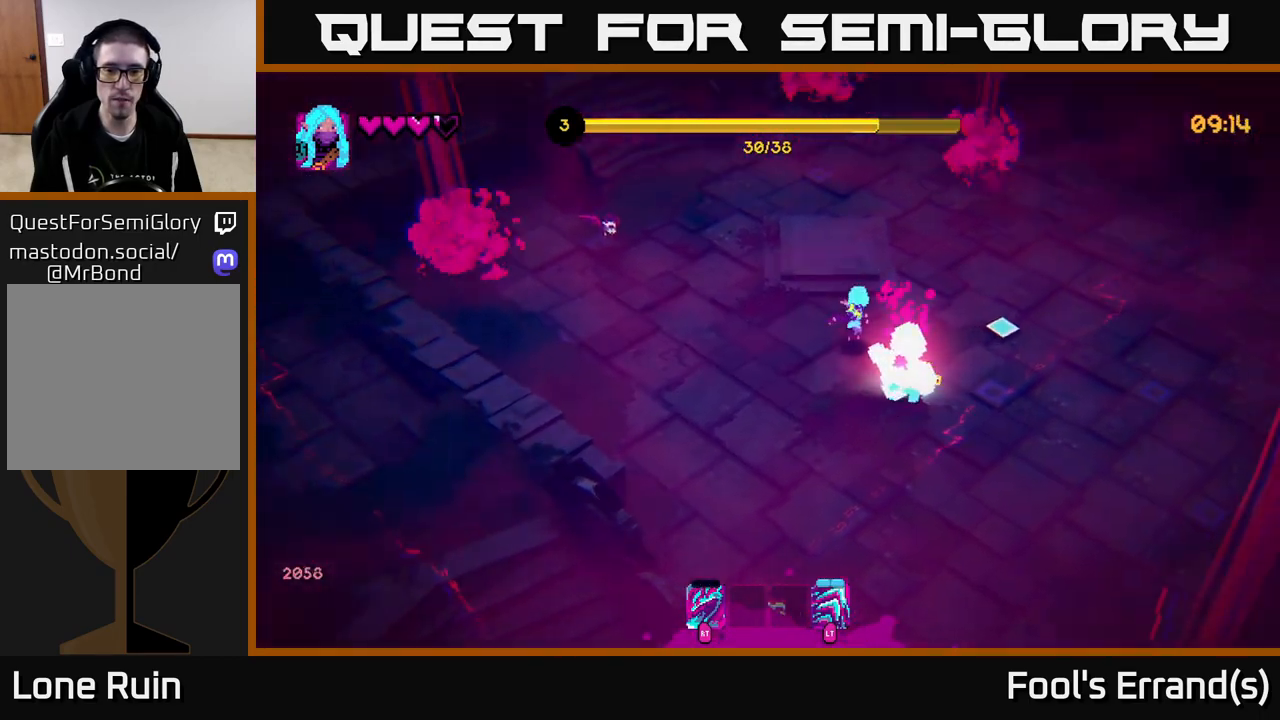
{"buttons": [], "left_stick": "down-left", "right_stick": "left", "events": [[117, "right_stick", "left"], [200, "left_stick", "up-left"], [317, "left_stick", "left"], [500, "left_stick", "down-left"]]}
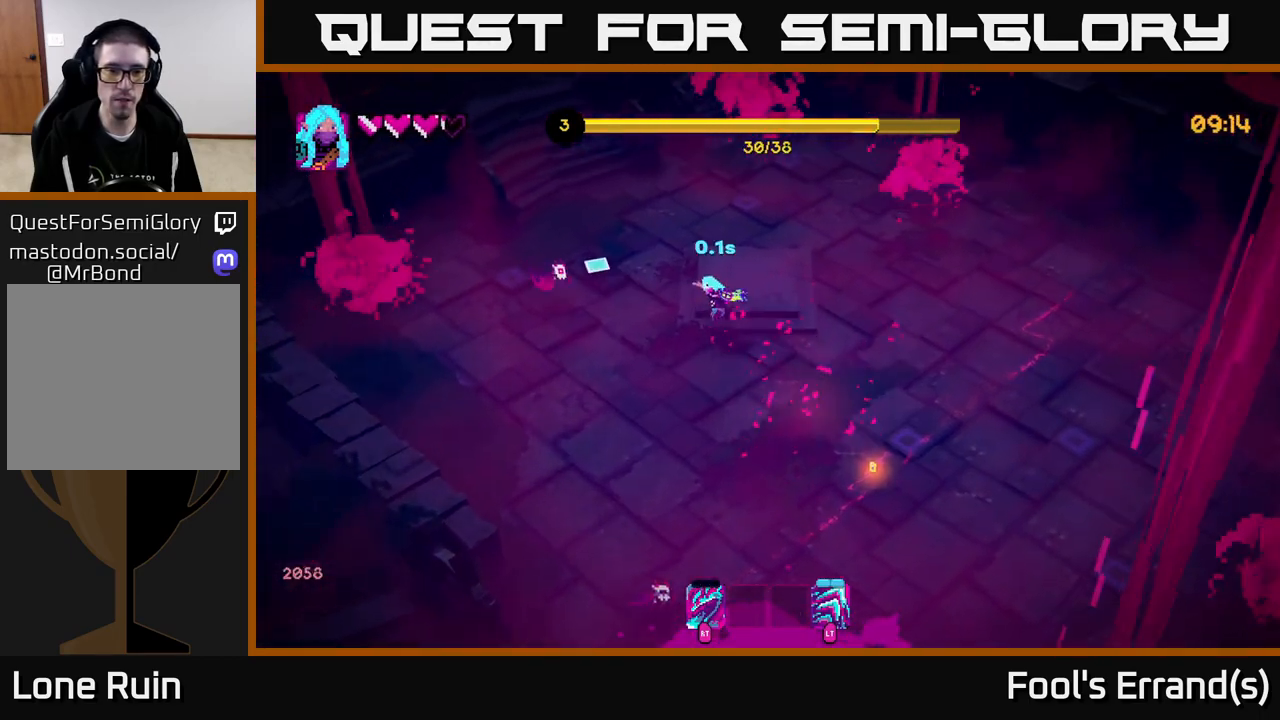
{"buttons": [], "left_stick": "down", "right_stick": "up-left", "events": [[17, "R2", "down"], [117, "R2", "up"], [167, "left_stick", "down"], [350, "right_stick", "down-left"], [483, "right_stick", "up-left"]]}
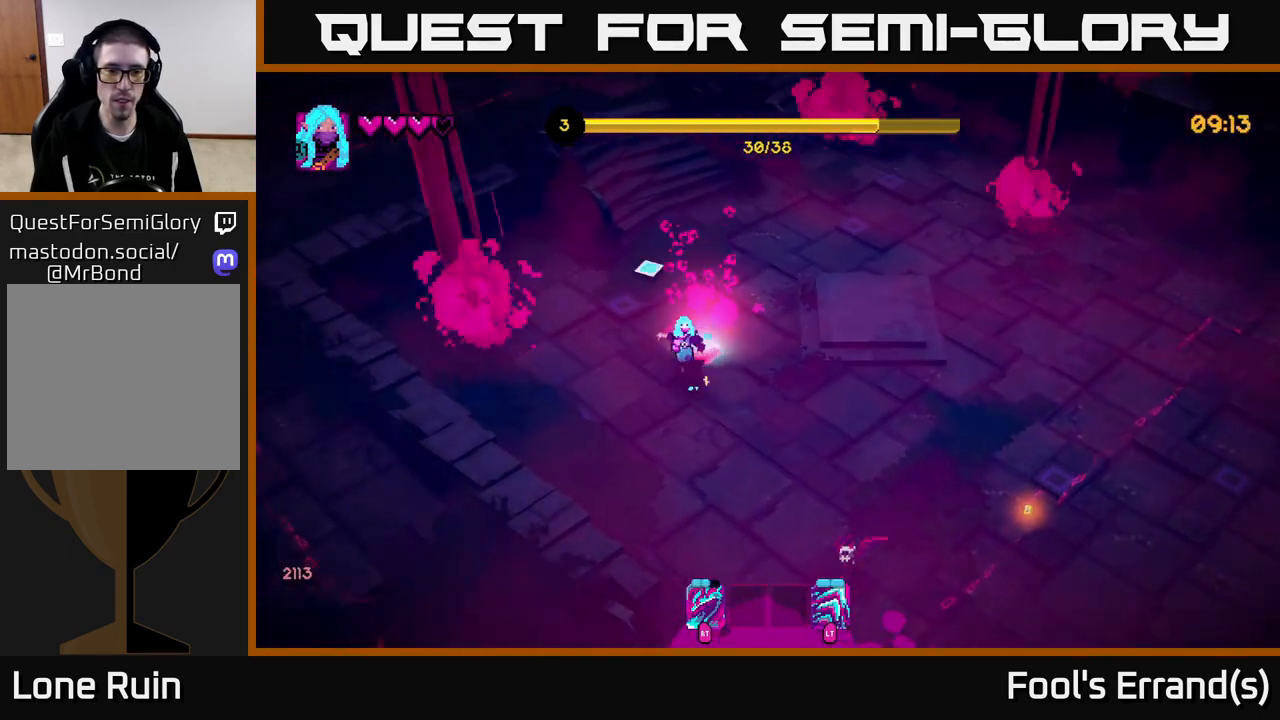
{"buttons": [], "left_stick": "down", "right_stick": "down-right", "events": [[50, "R2", "down"], [67, "left_stick", "left"], [100, "right_stick", "up-right"], [150, "R2", "up"], [150, "left_stick", "up"], [233, "left_stick", "down-right"], [250, "right_stick", "down-right"], [433, "left_stick", "down"]]}
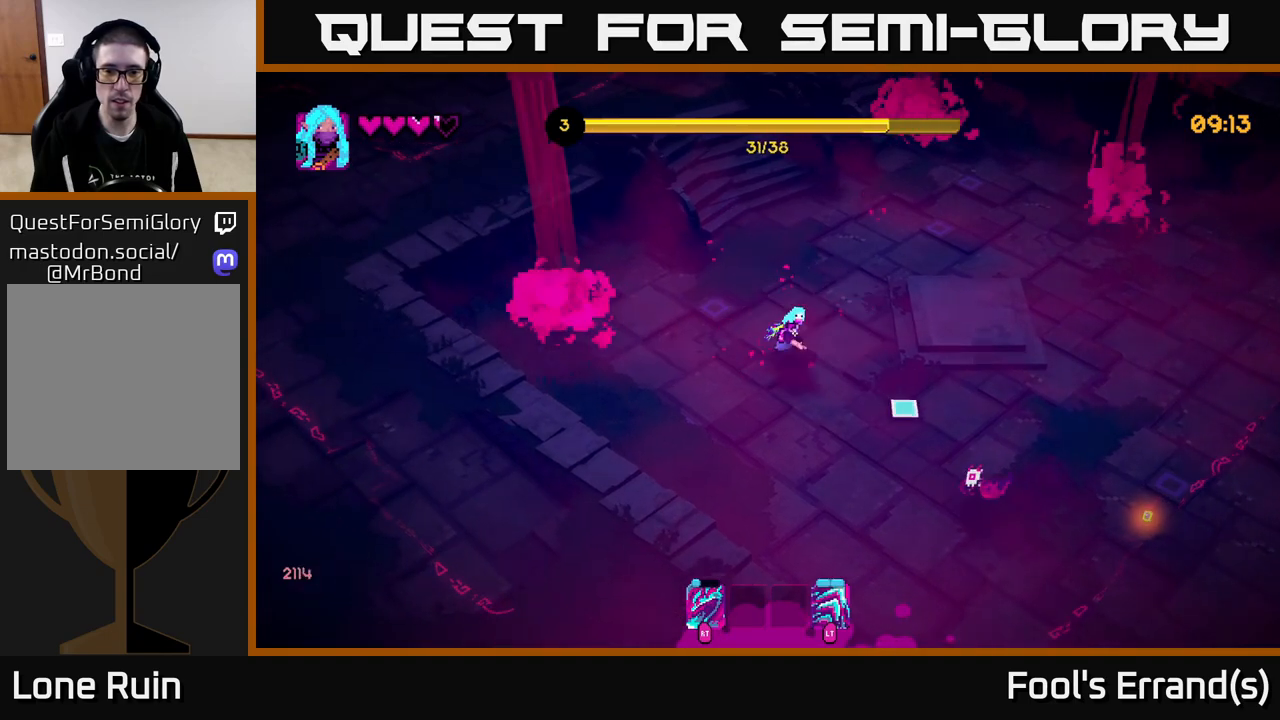
{"buttons": ["L2"], "left_stick": "down-right", "right_stick": "right", "events": [[217, "R2", "down"], [317, "R2", "up"], [433, "left_stick", "down-right"], [450, "L2", "down"], [483, "right_stick", "right"]]}
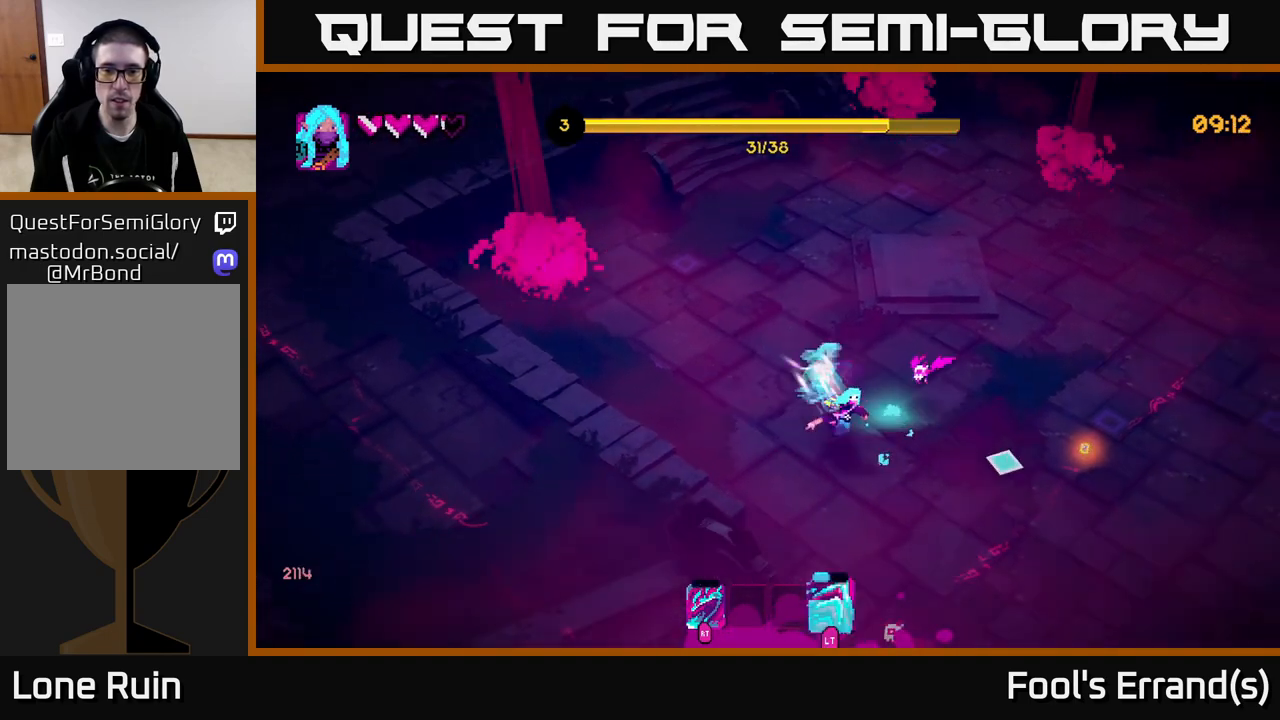
{"buttons": [], "left_stick": "up-right", "right_stick": "up", "events": [[67, "left_stick", "right"], [83, "L2", "up"], [333, "right_stick", "up"], [433, "left_stick", "up-right"]]}
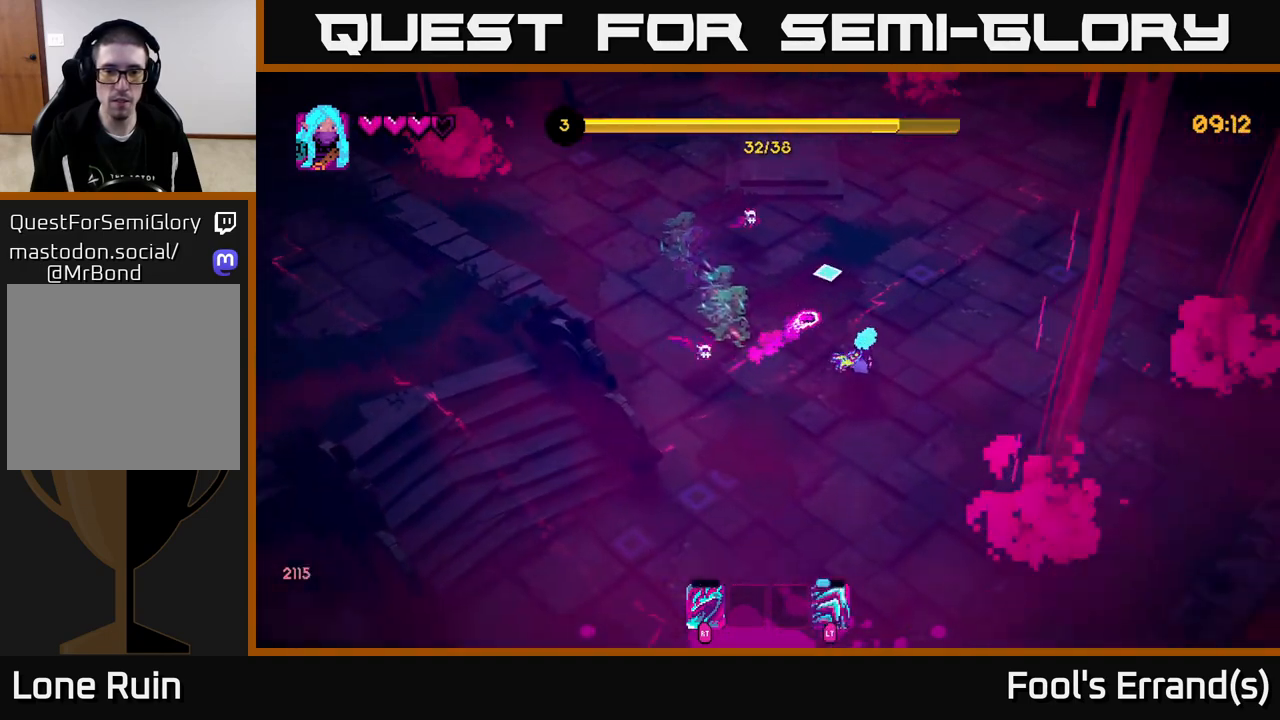
{"buttons": [], "left_stick": "left", "right_stick": "left", "events": [[100, "right_stick", "up-left"], [217, "right_stick", "left"], [333, "left_stick", "up-left"], [433, "left_stick", "left"]]}
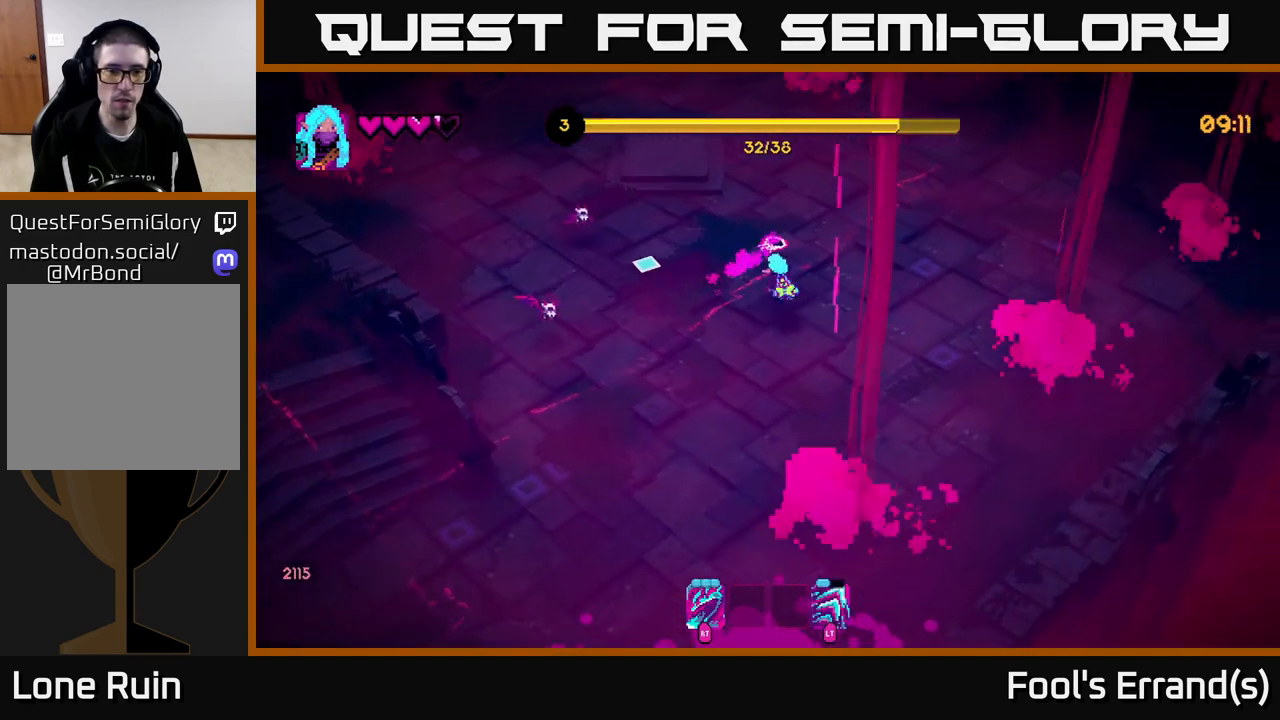
{"buttons": [], "left_stick": "up", "right_stick": "down-left", "events": [[333, "R2", "down"], [450, "R2", "up"], [450, "left_stick", "up"], [450, "right_stick", "down-left"]]}
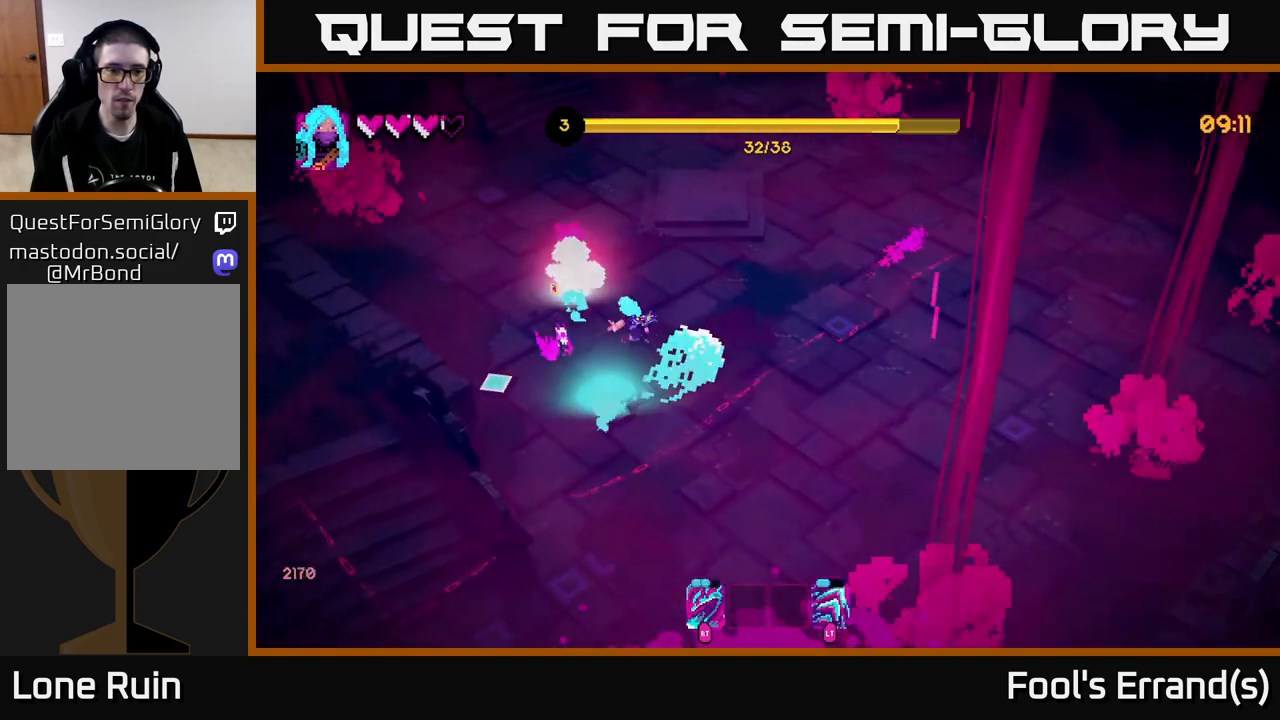
{"buttons": [], "left_stick": "down", "right_stick": "down", "events": [[350, "left_stick", "left"], [367, "R2", "down"], [367, "right_stick", "down"], [417, "left_stick", "down"], [483, "R2", "up"]]}
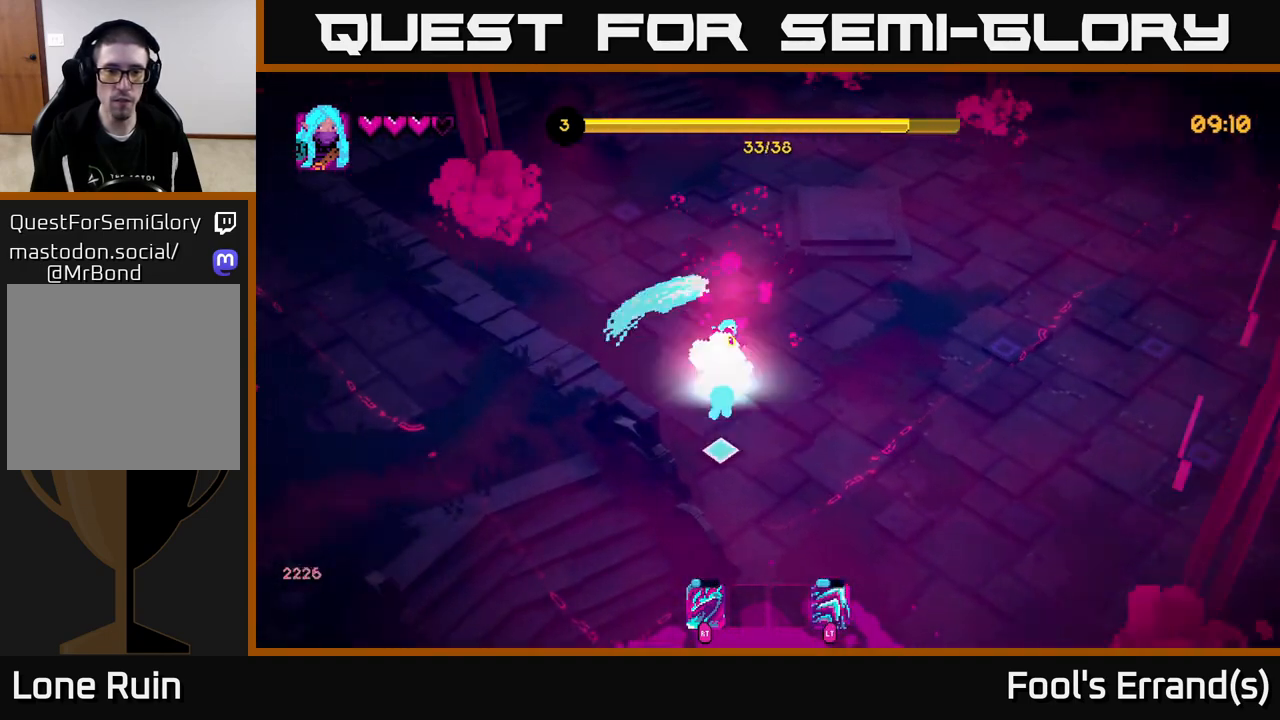
{"buttons": [], "left_stick": "down-right", "right_stick": "down", "events": [[200, "left_stick", "down-right"], [233, "right_stick", "center"], [500, "right_stick", "down"]]}
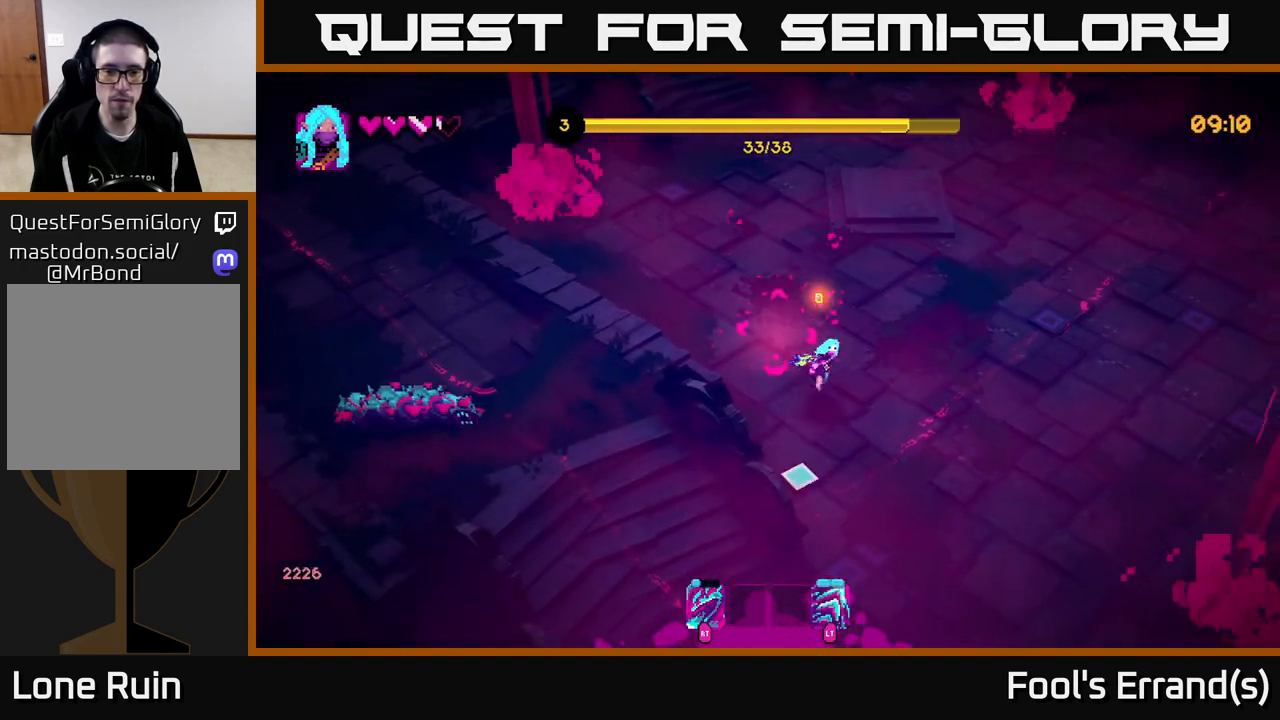
{"buttons": [], "left_stick": "down", "right_stick": "left", "events": [[33, "left_stick", "down"], [67, "right_stick", "down-left"], [317, "right_stick", "left"]]}
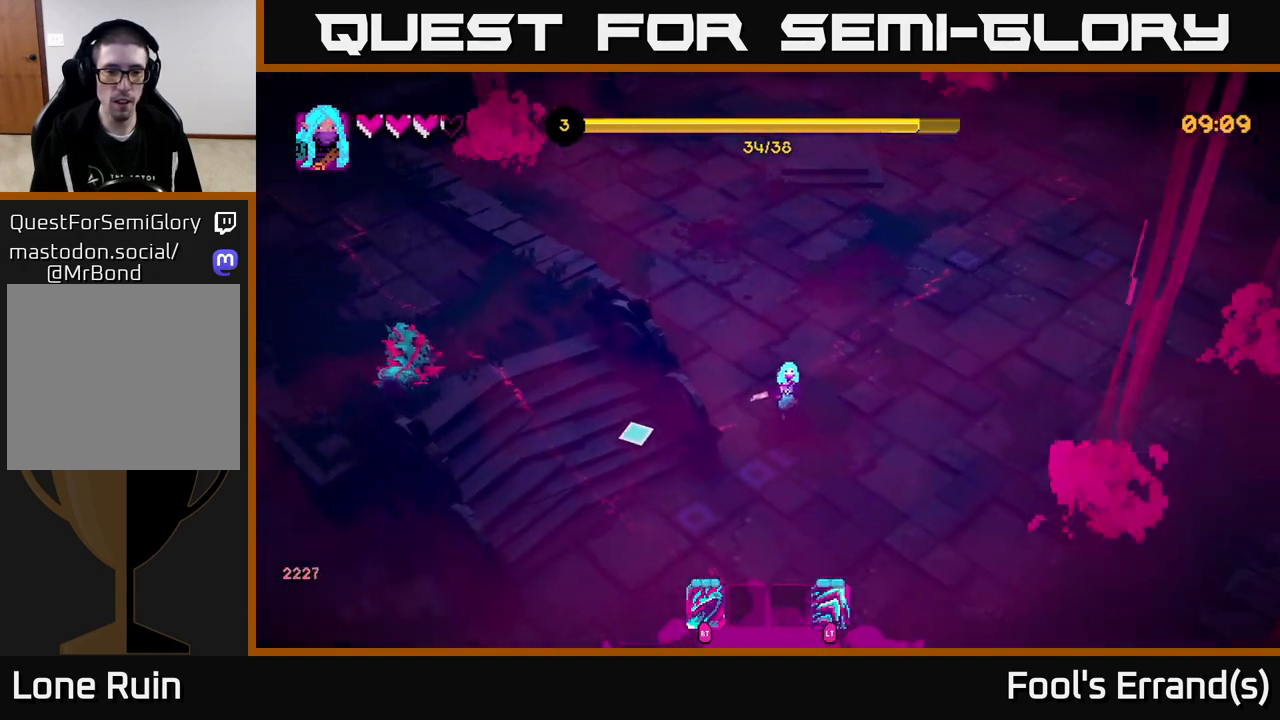
{"buttons": ["L2"], "left_stick": "up-left", "right_stick": "left", "events": [[200, "left_stick", "down-left"], [317, "left_stick", "left"], [483, "L2", "down"], [483, "left_stick", "up-left"]]}
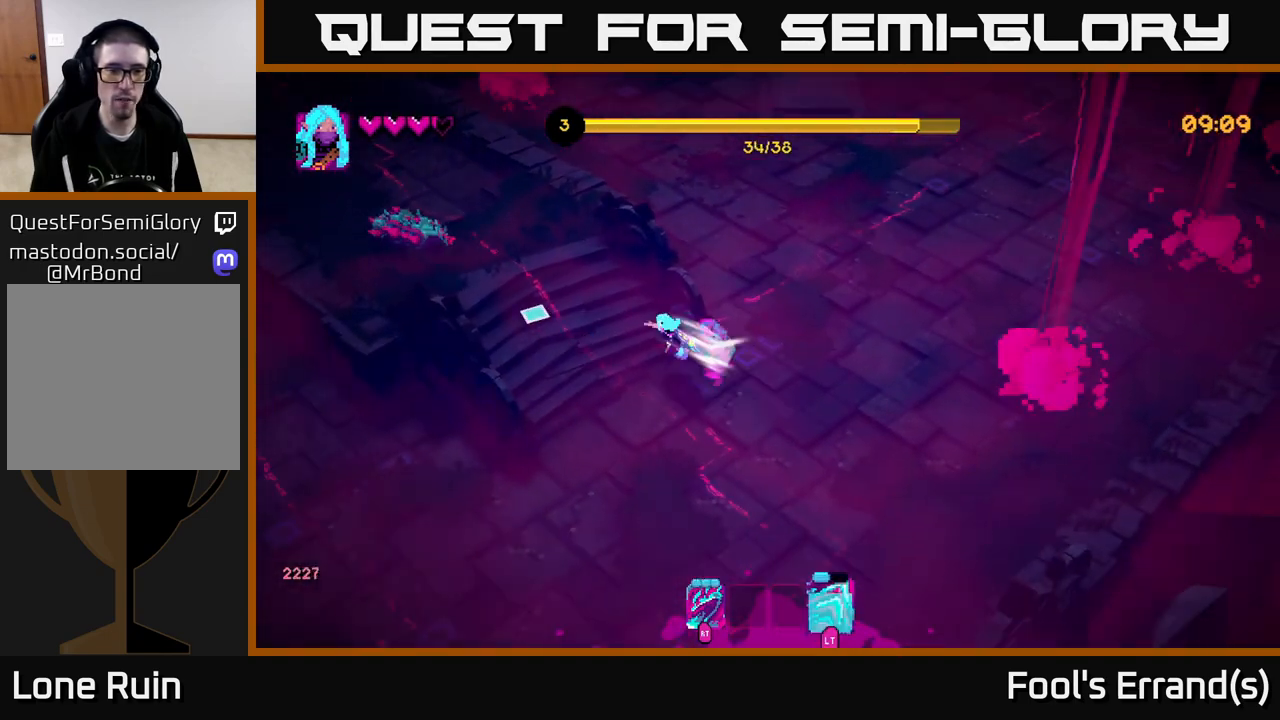
{"buttons": ["R2"], "left_stick": "up-left", "right_stick": "left", "events": [[117, "L2", "up"], [483, "R2", "down"]]}
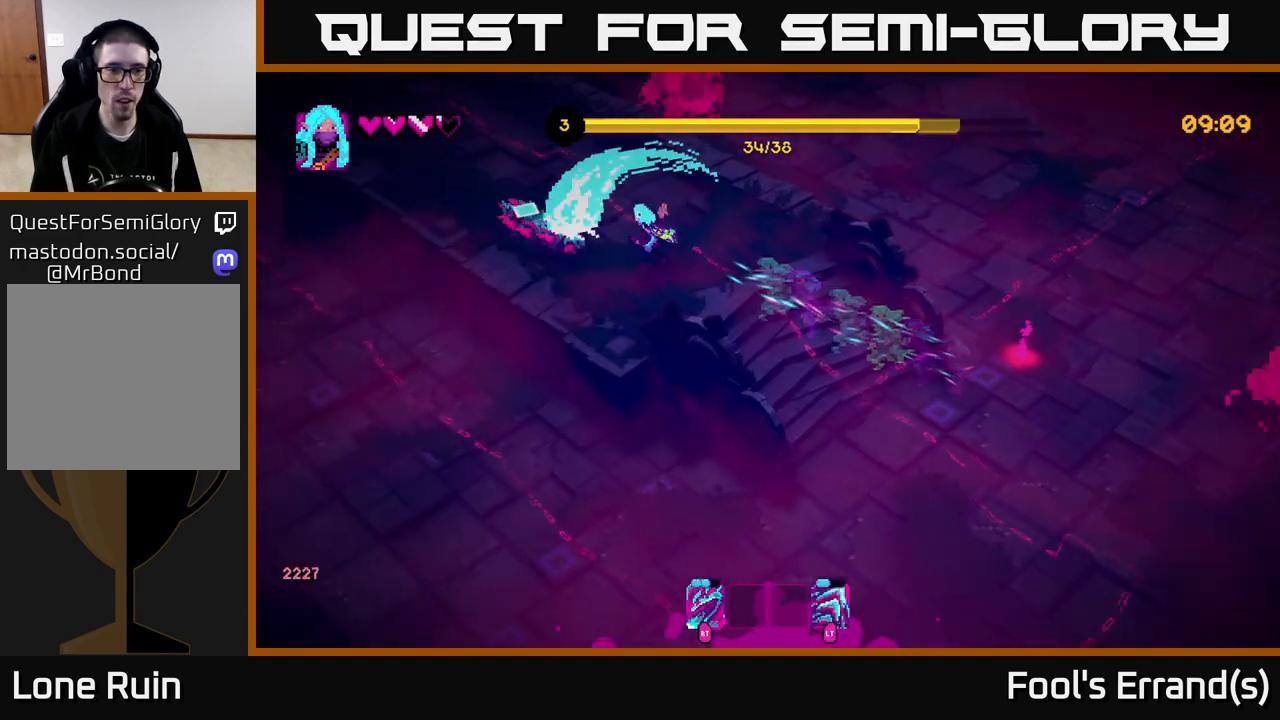
{"buttons": [], "left_stick": "up-left", "right_stick": "left", "events": [[83, "R2", "up"], [217, "left_stick", "center"], [350, "left_stick", "right"], [500, "left_stick", "up-left"]]}
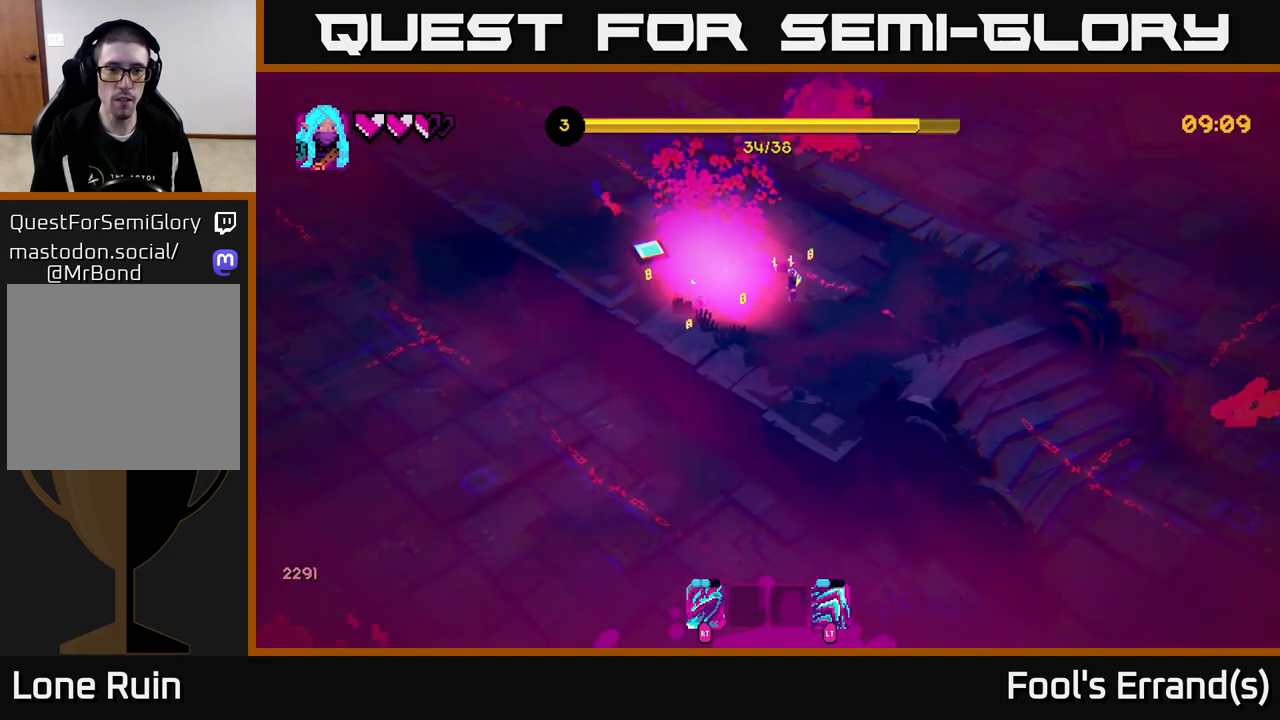
{"buttons": [], "left_stick": "center", "right_stick": "up", "events": [[50, "right_stick", "up-left"], [267, "left_stick", "center"], [317, "right_stick", "up"]]}
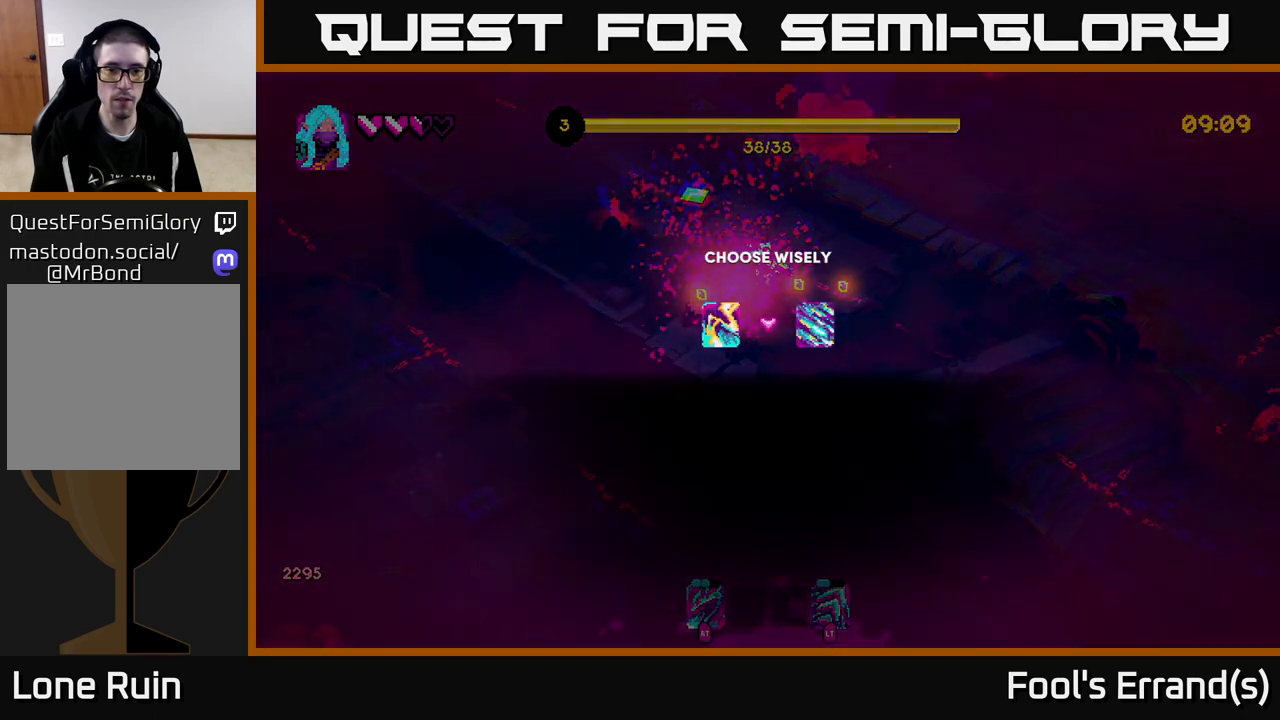
{"buttons": [], "left_stick": "center", "right_stick": "center", "events": [[200, "right_stick", "center"]]}
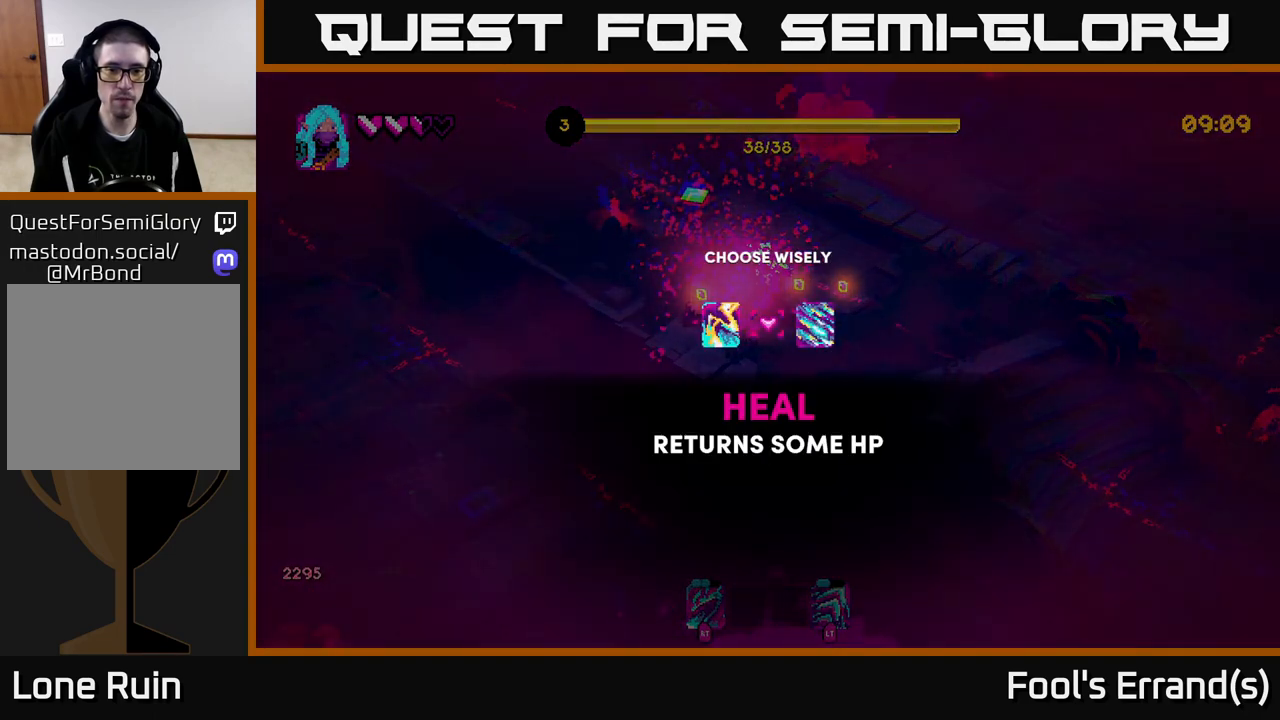
{"buttons": [], "left_stick": "center", "right_stick": "center", "events": [[283, "left_stick", "left"], [433, "left_stick", "center"]]}
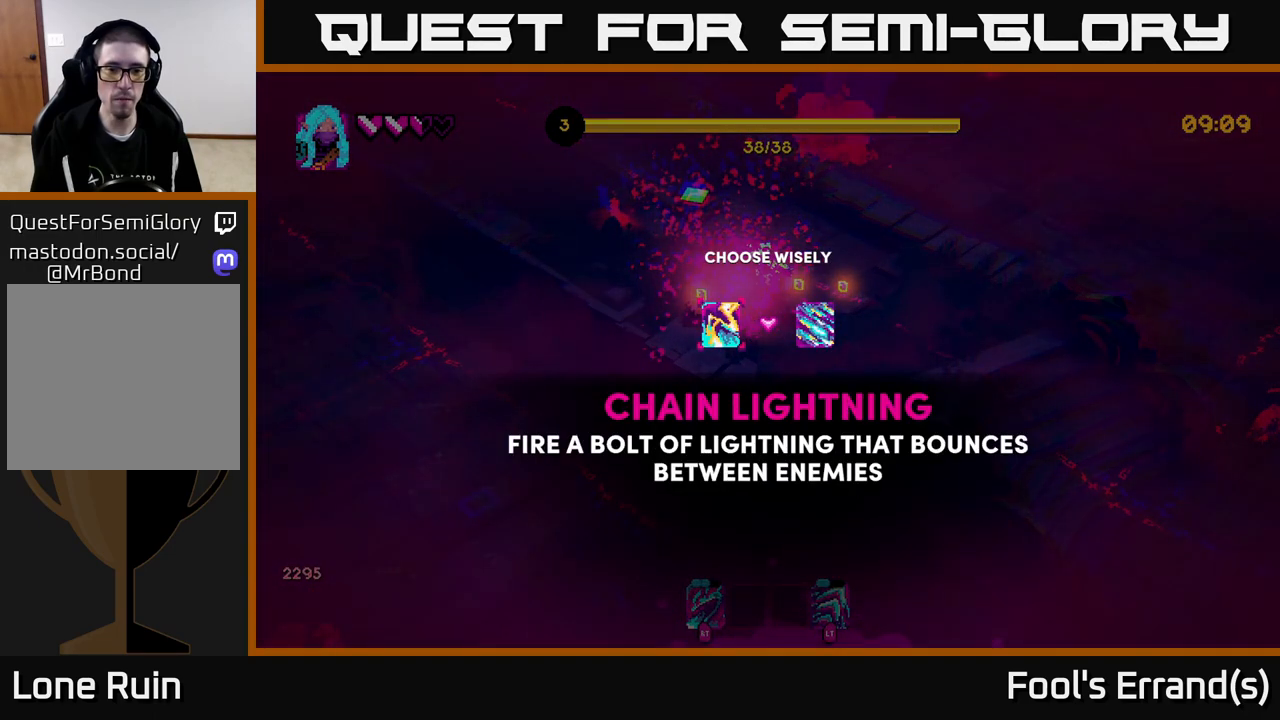
{"buttons": [], "left_stick": "right", "right_stick": "center", "events": [[250, "left_stick", "right"]]}
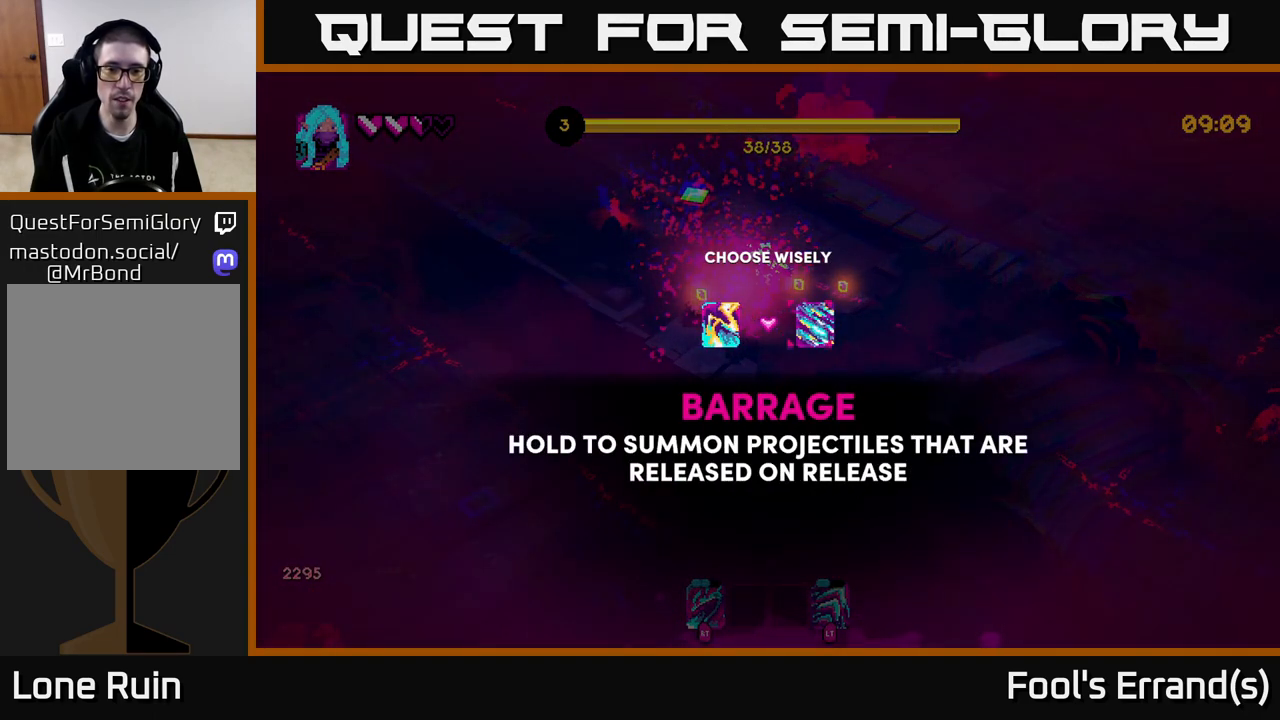
{"buttons": [], "left_stick": "left", "right_stick": "center", "events": [[150, "left_stick", "center"], [383, "left_stick", "left"]]}